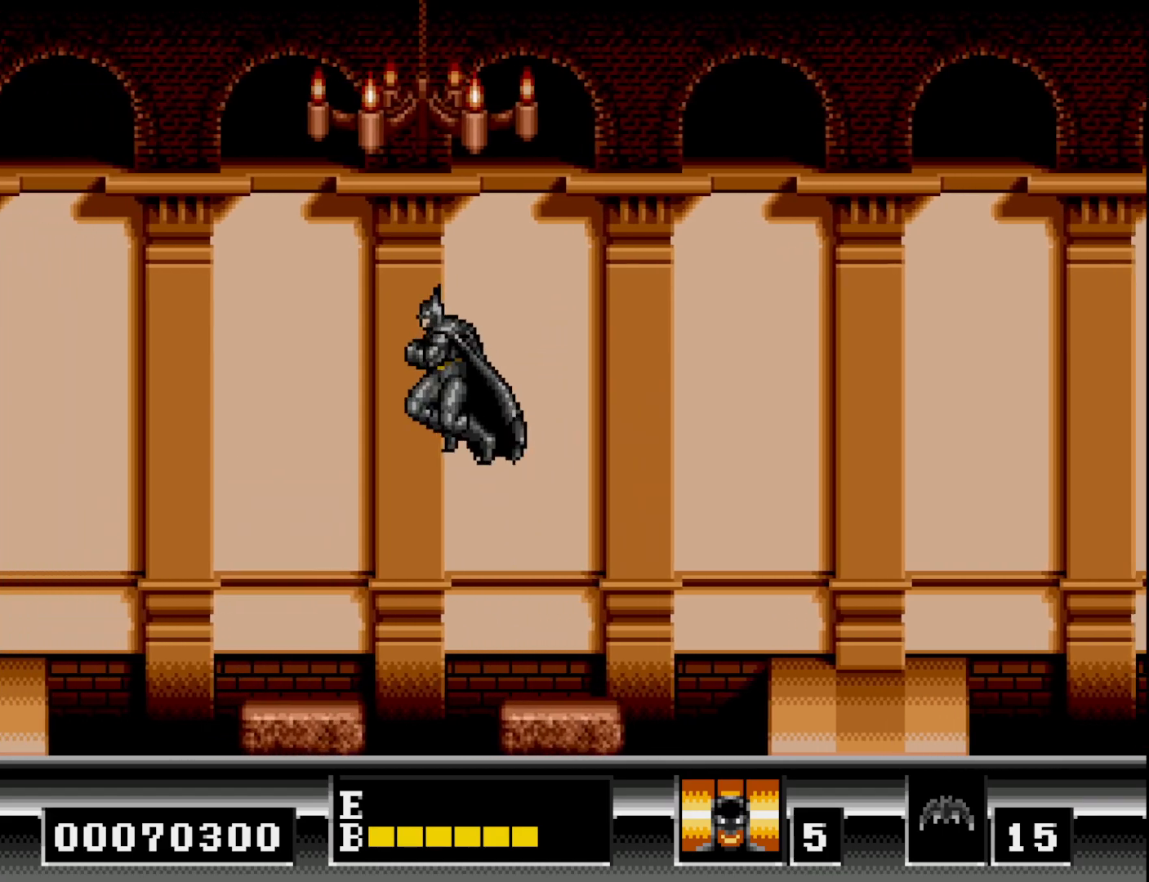
Gameplay with a controller (Xbox layout); each line is a JSON object with the inputs held at the frame after it. "events" lists button and stick changes between this image and that frame as [ms after this image, input, new state], when the widget could be followed in between. Not read: left_stick.
{"buttons": ["DPAD_LEFT"], "right_stick": "center", "events": []}
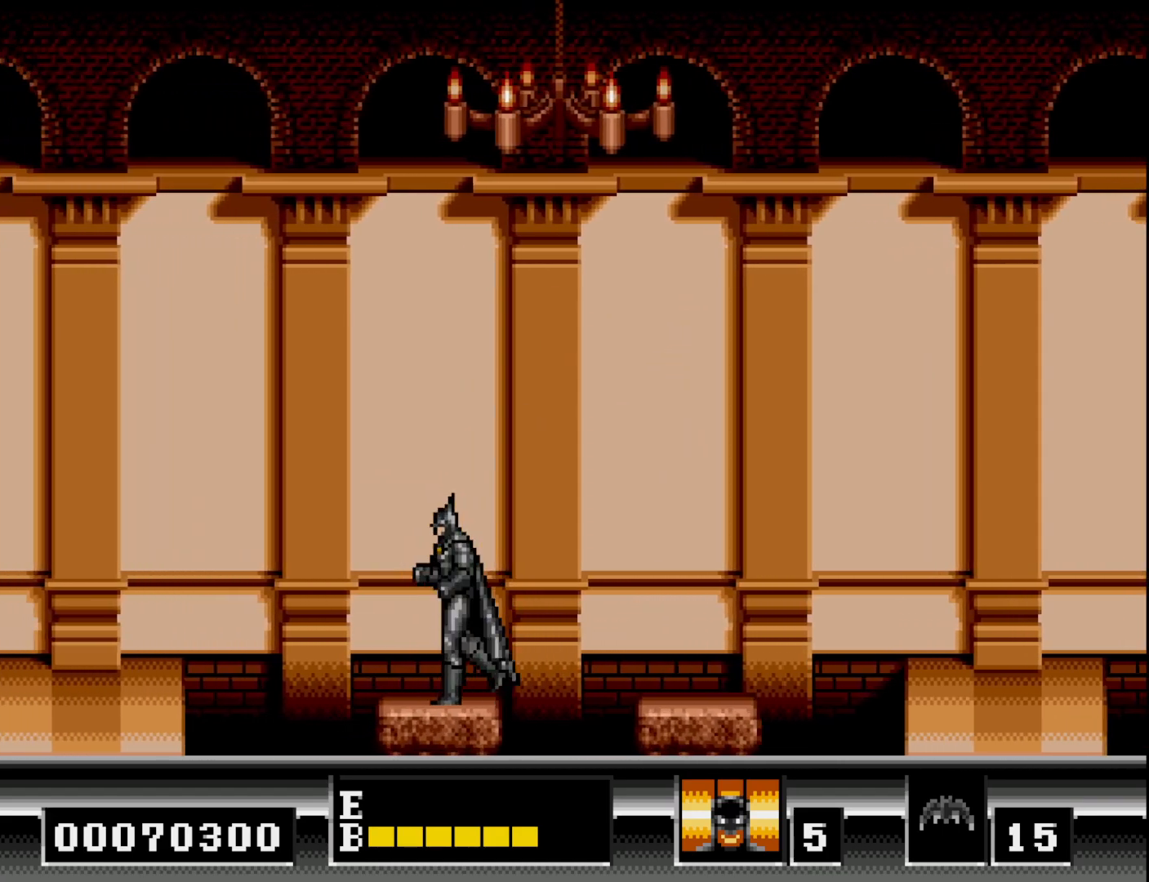
{"buttons": ["B", "DPAD_LEFT"], "right_stick": "center", "events": [[183, "B", "down"], [400, "B", "up"], [467, "B", "down"]]}
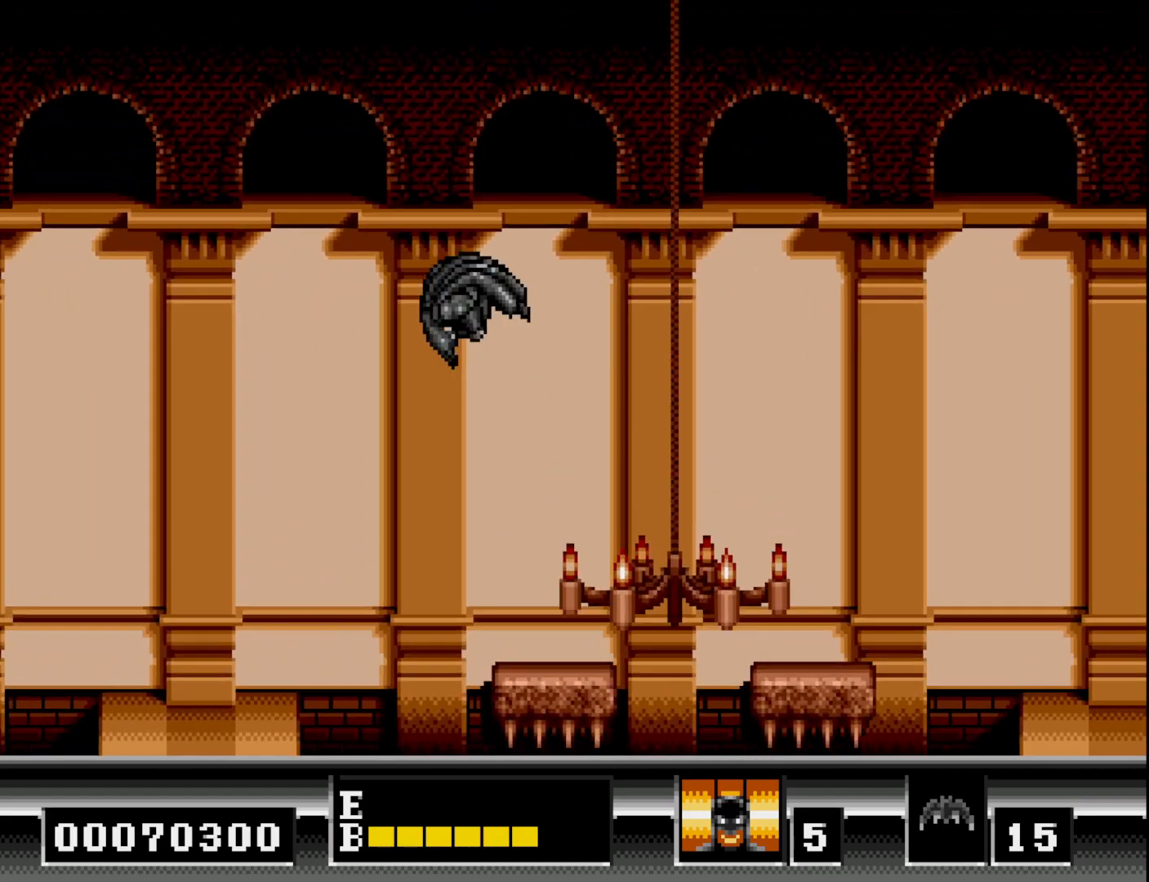
{"buttons": [], "right_stick": "center", "events": [[67, "B", "up"], [450, "DPAD_LEFT", "up"]]}
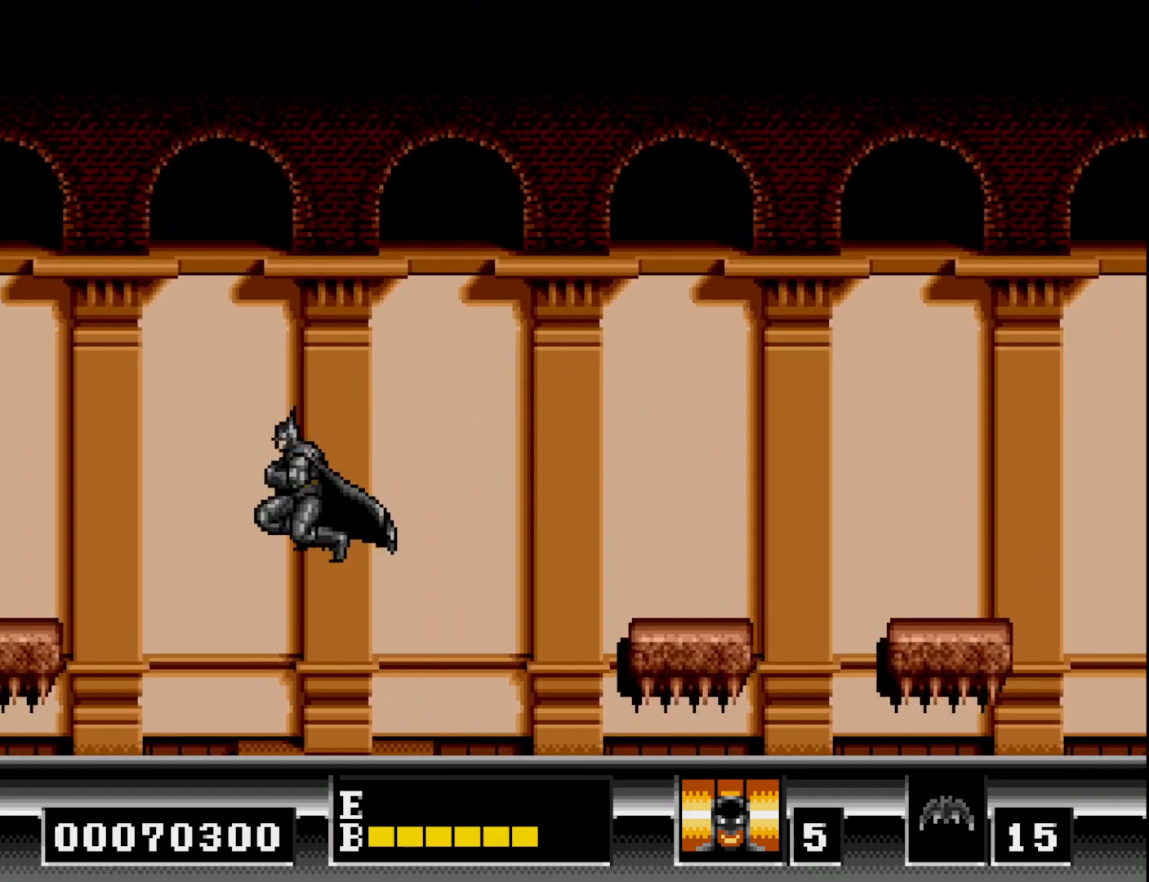
{"buttons": ["DPAD_RIGHT"], "right_stick": "center", "events": [[117, "DPAD_RIGHT", "down"]]}
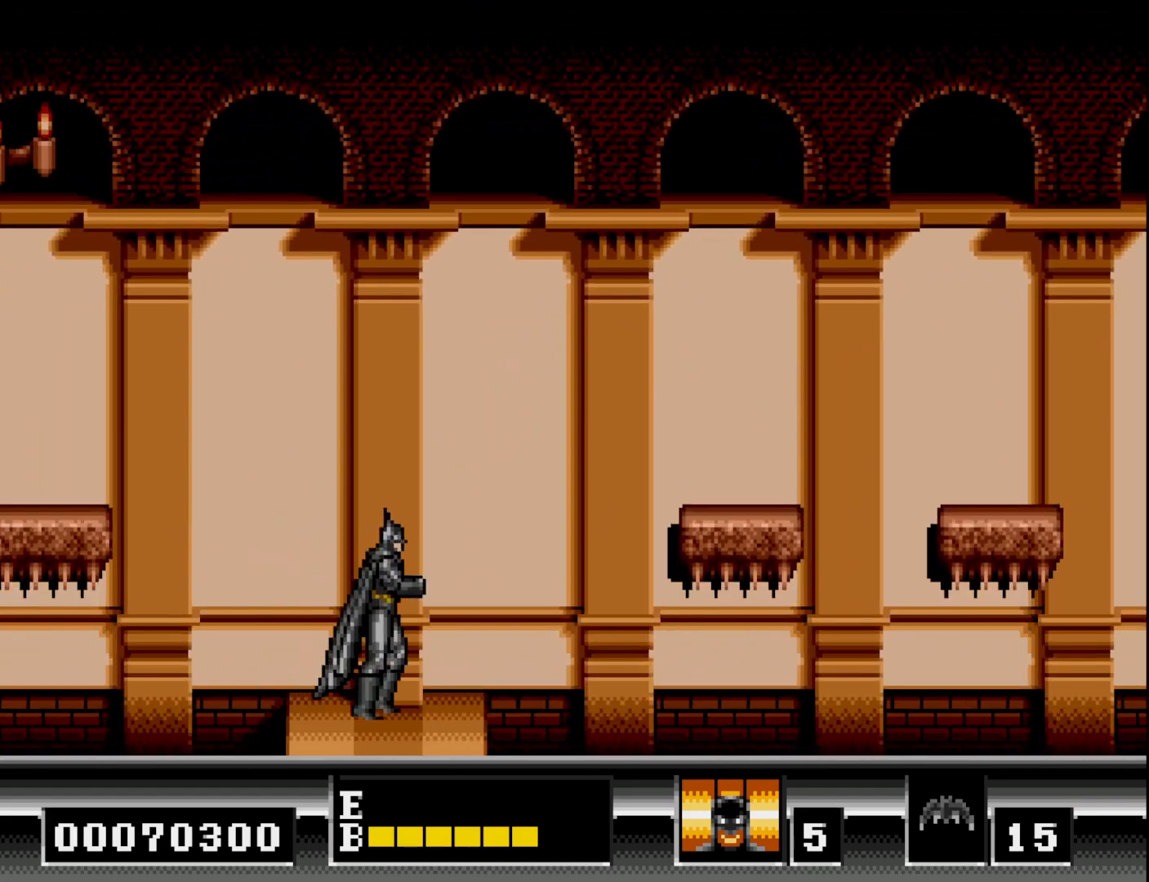
{"buttons": [], "right_stick": "center", "events": [[50, "DPAD_RIGHT", "up"], [133, "DPAD_LEFT", "down"], [367, "DPAD_LEFT", "up"]]}
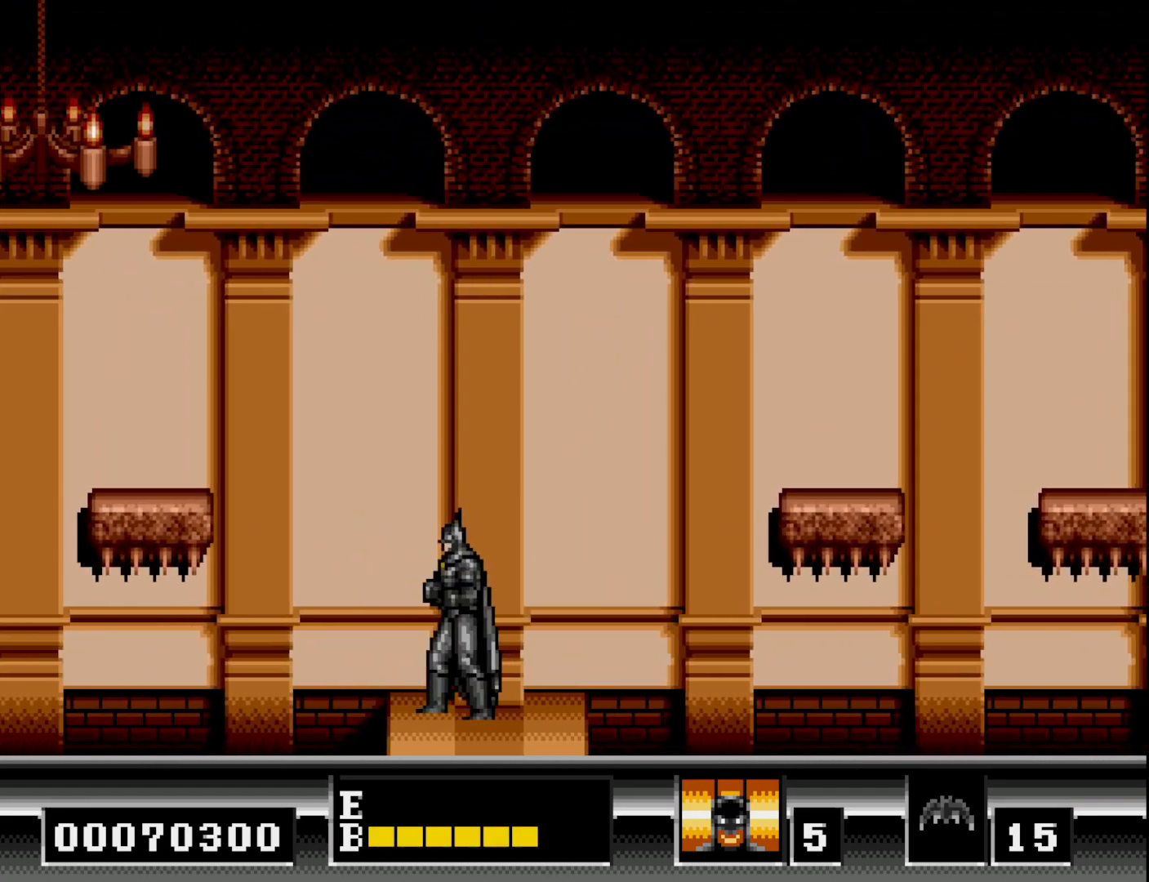
{"buttons": [], "right_stick": "center", "events": [[67, "DPAD_LEFT", "down"], [200, "DPAD_LEFT", "up"]]}
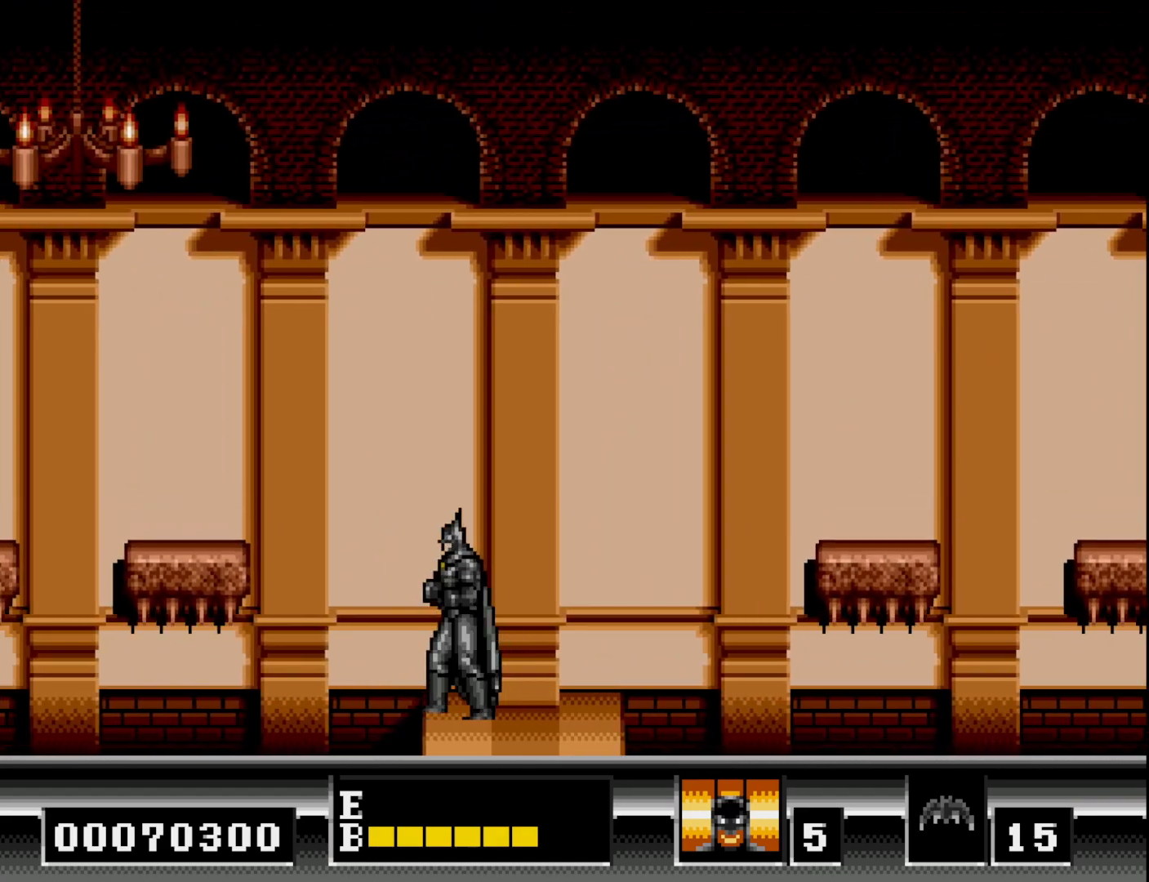
{"buttons": ["B", "DPAD_LEFT"], "right_stick": "center", "events": [[100, "DPAD_LEFT", "down"], [183, "B", "down"]]}
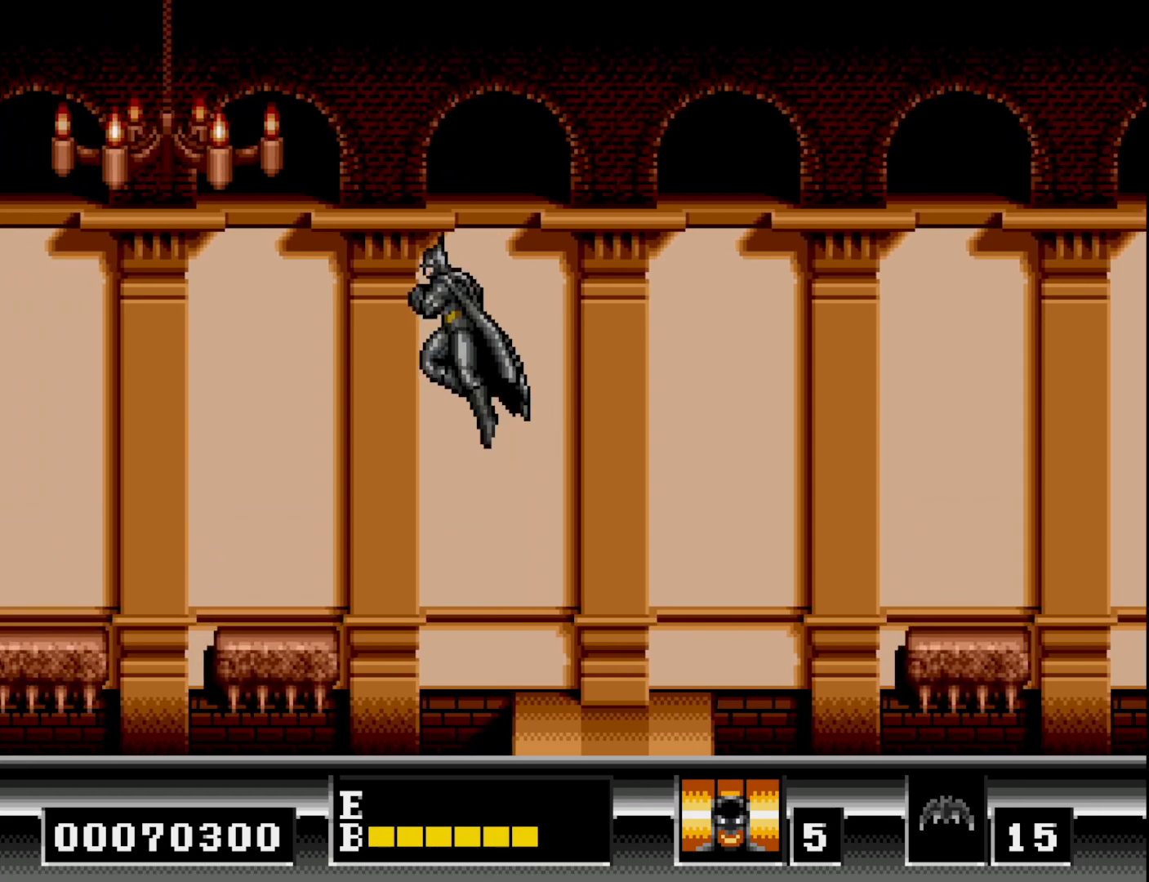
{"buttons": ["DPAD_LEFT"], "right_stick": "center", "events": [[83, "B", "up"]]}
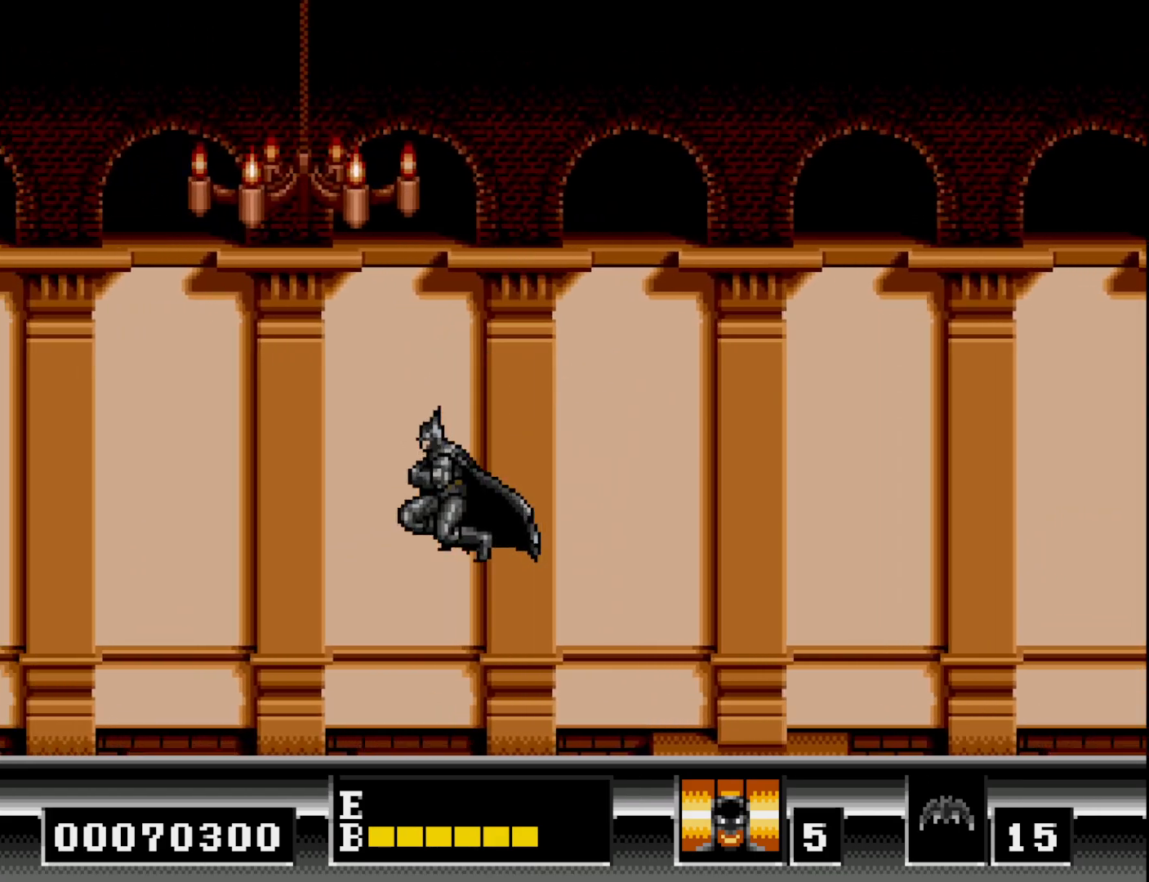
{"buttons": [], "right_stick": "center", "events": [[17, "DPAD_LEFT", "up"]]}
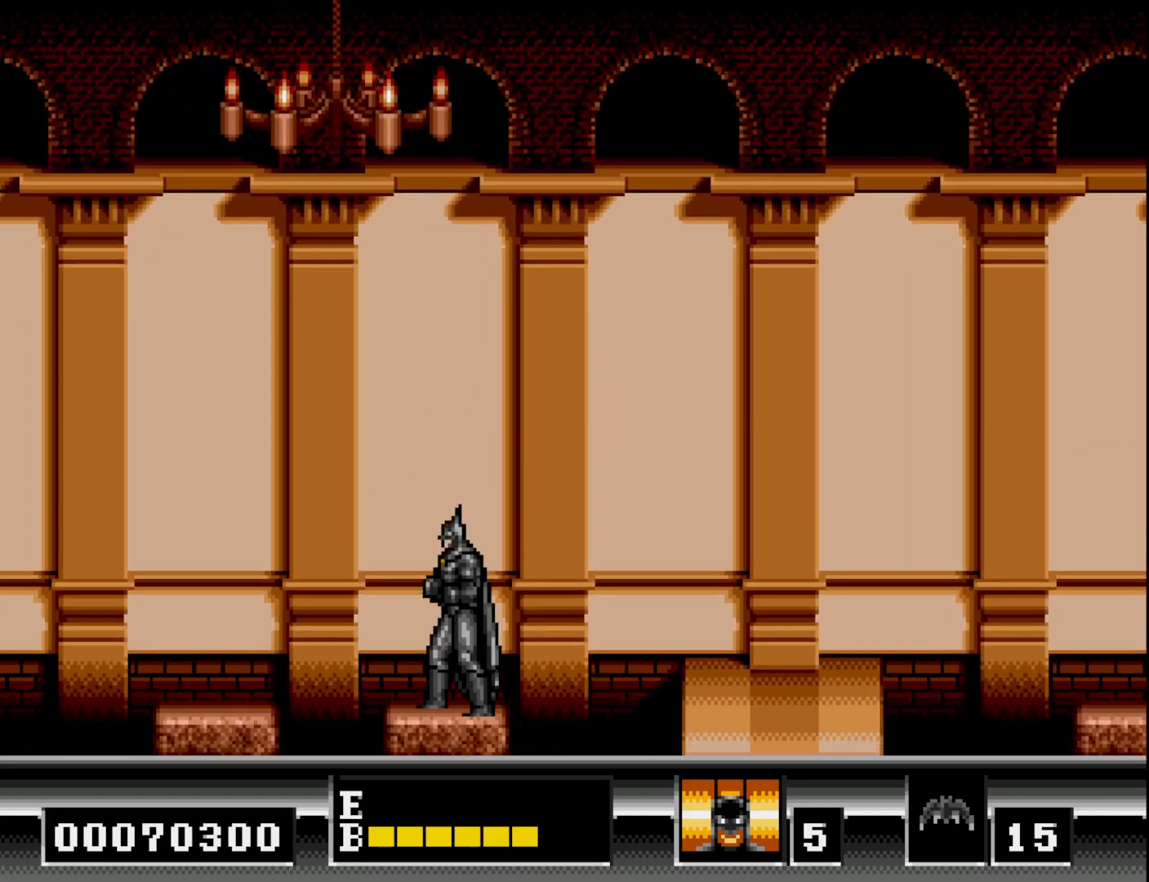
{"buttons": ["DPAD_RIGHT"], "right_stick": "center", "events": [[483, "DPAD_RIGHT", "down"]]}
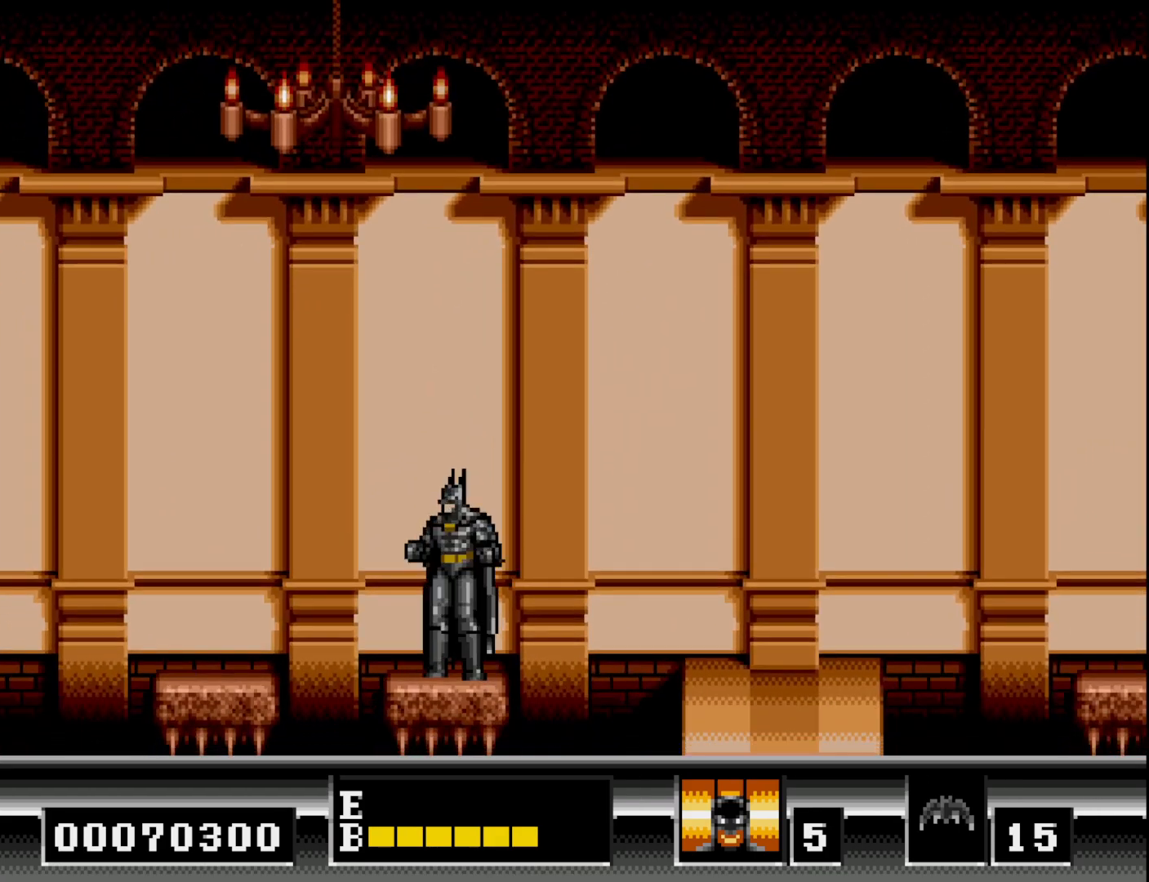
{"buttons": [], "right_stick": "center", "events": [[150, "DPAD_RIGHT", "up"]]}
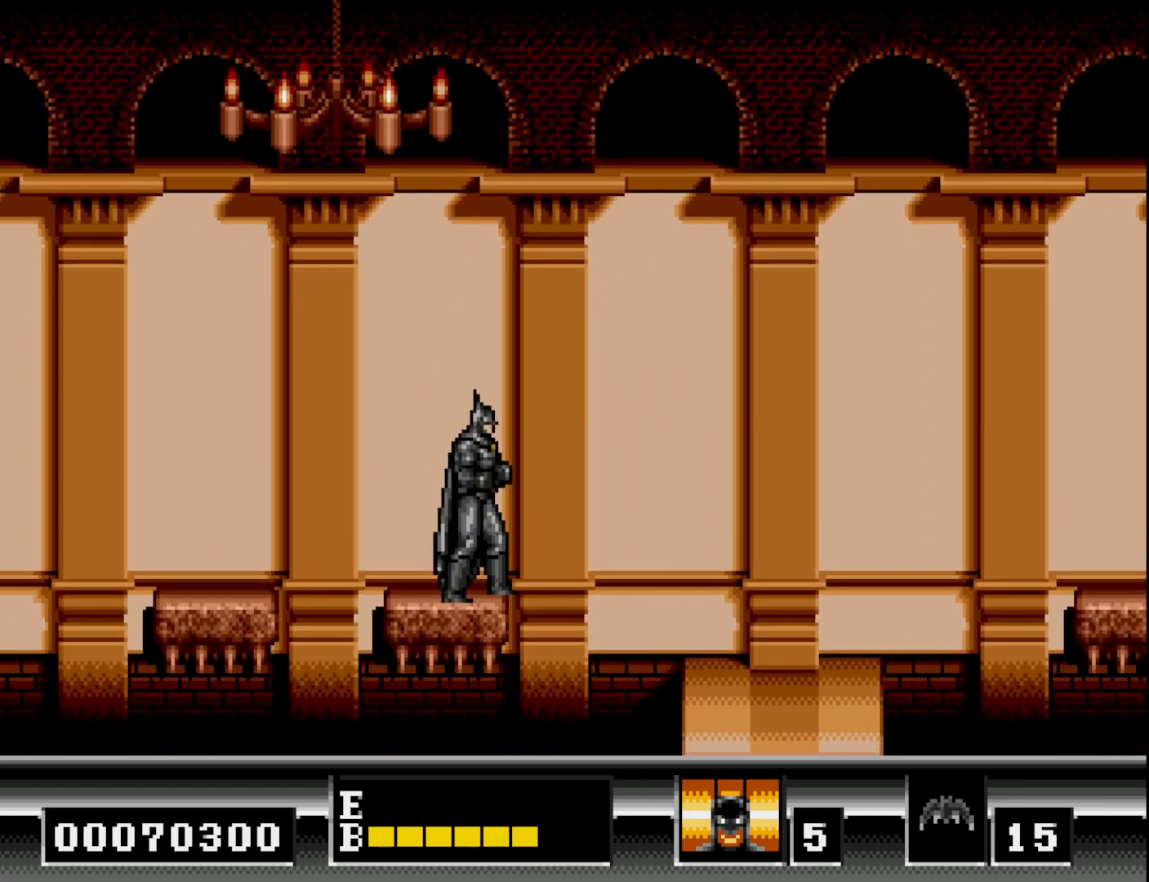
{"buttons": [], "right_stick": "center", "events": [[17, "DPAD_RIGHT", "down"], [50, "DPAD_RIGHT", "up"], [183, "DPAD_LEFT", "down"], [267, "DPAD_LEFT", "up"]]}
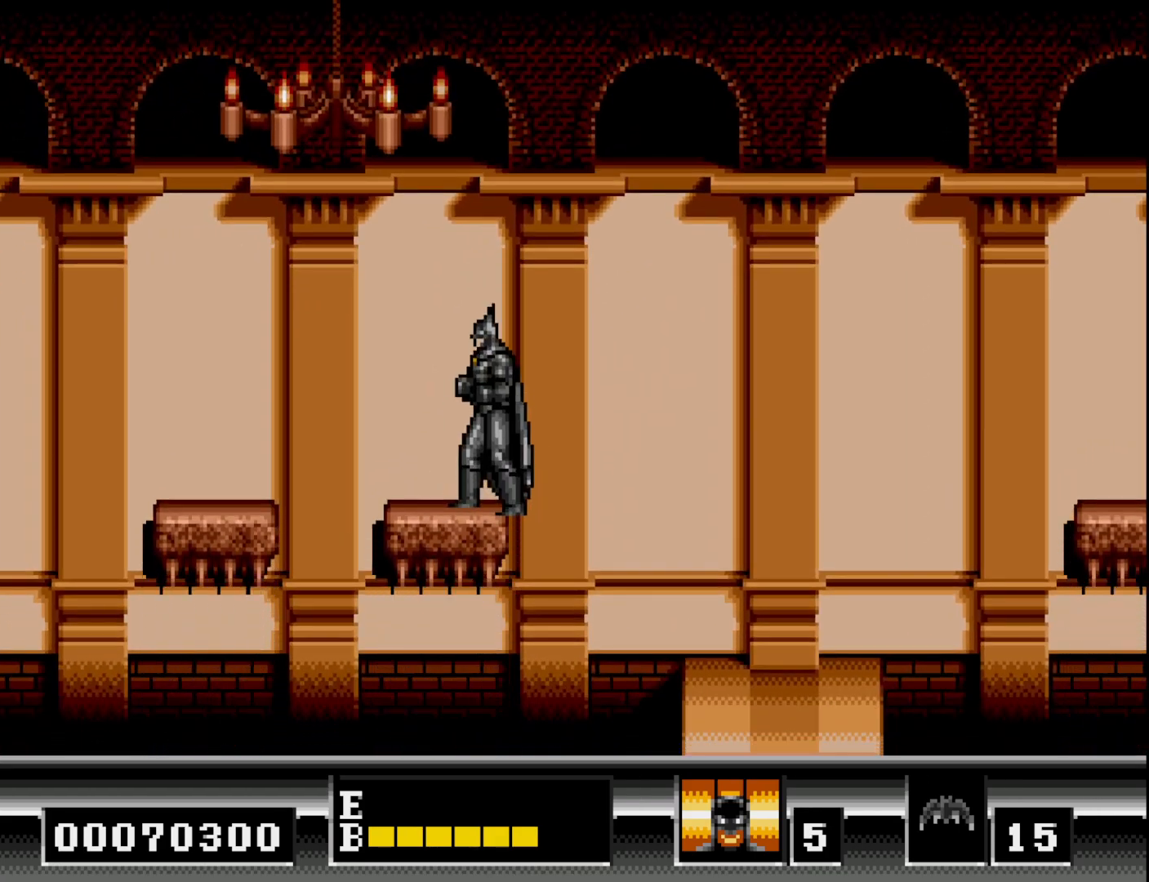
{"buttons": [], "right_stick": "center", "events": []}
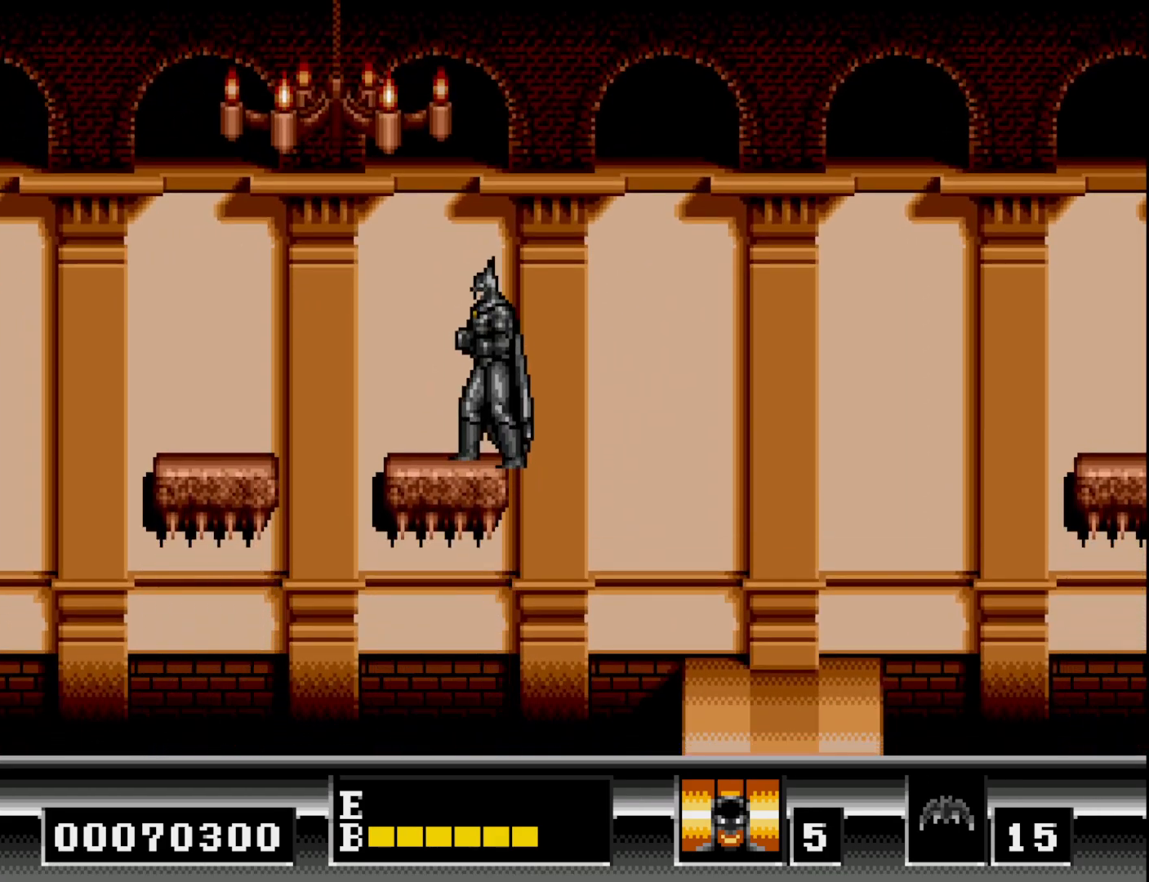
{"buttons": [], "right_stick": "center", "events": []}
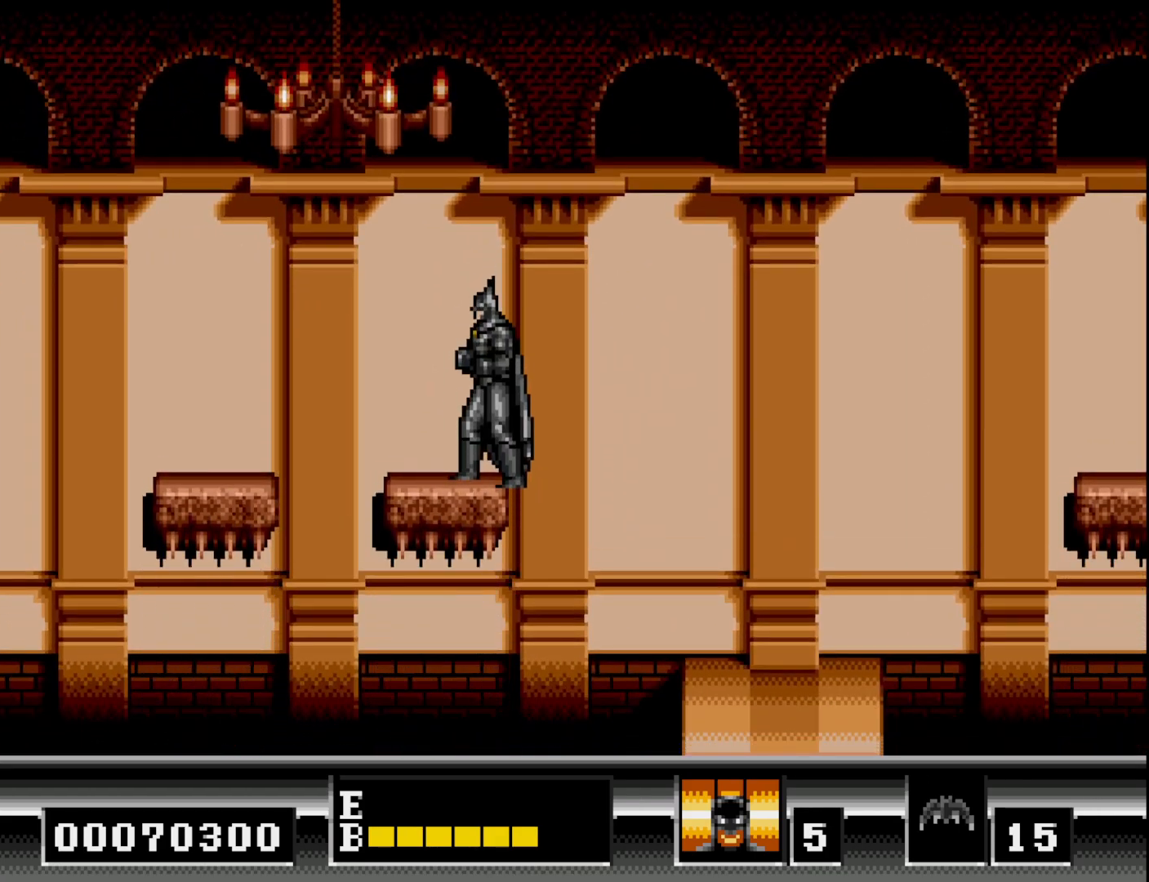
{"buttons": [], "right_stick": "center", "events": []}
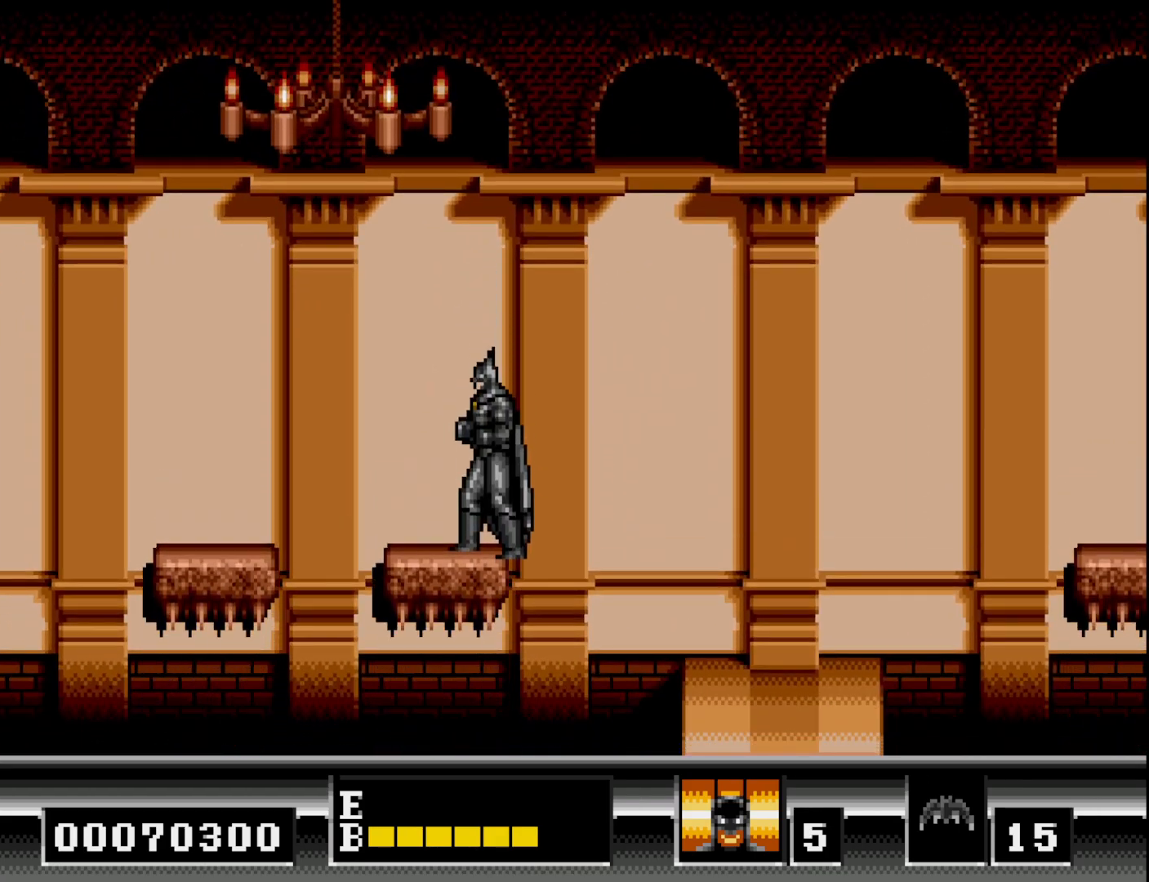
{"buttons": ["DPAD_LEFT"], "right_stick": "center", "events": [[333, "DPAD_LEFT", "down"]]}
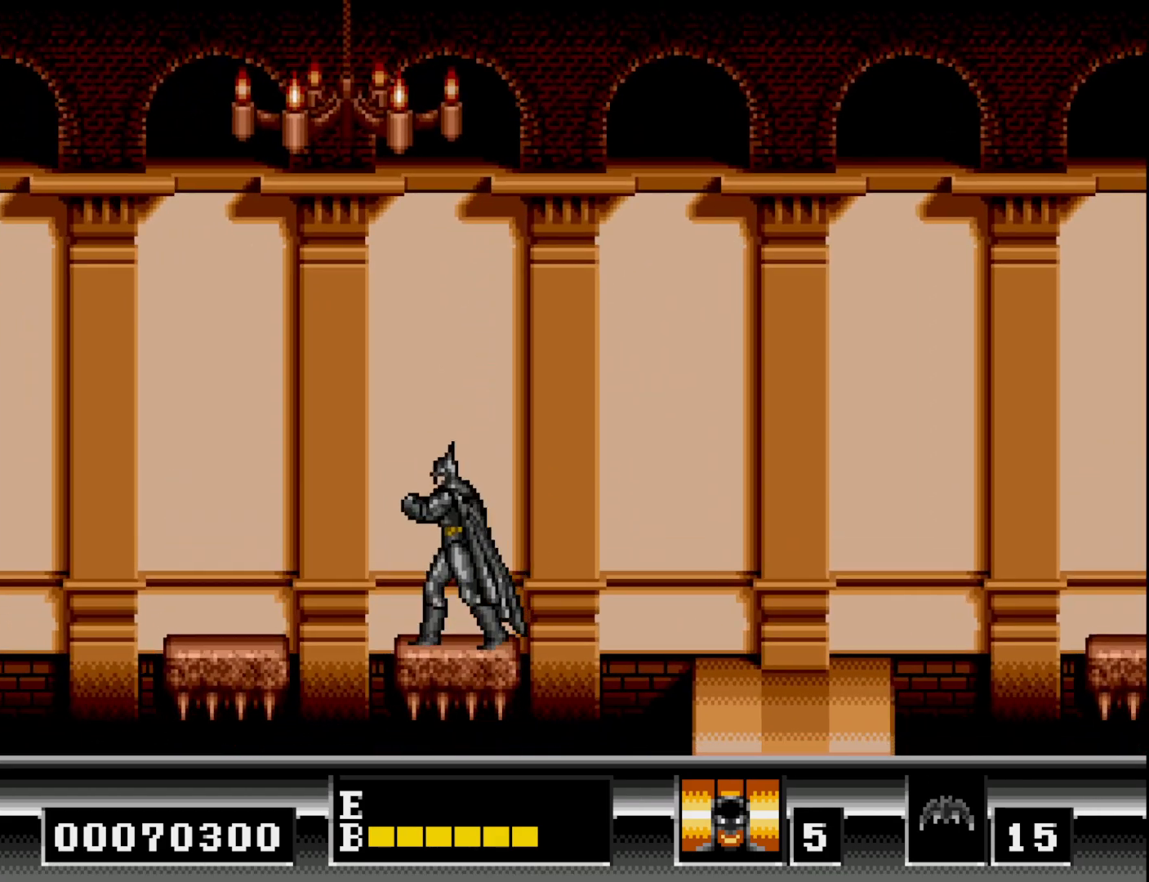
{"buttons": ["DPAD_LEFT"], "right_stick": "center", "events": [[133, "B", "down"], [267, "B", "up"]]}
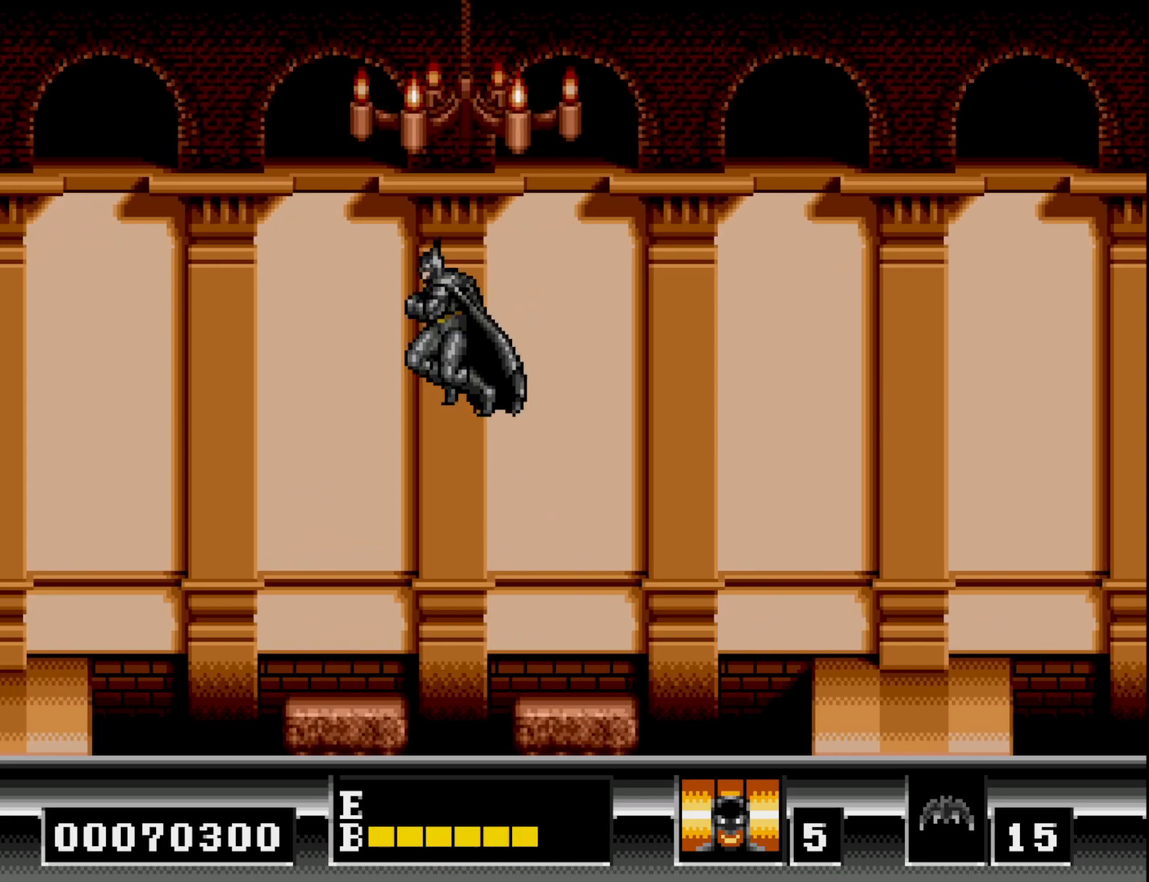
{"buttons": ["DPAD_LEFT"], "right_stick": "center", "events": []}
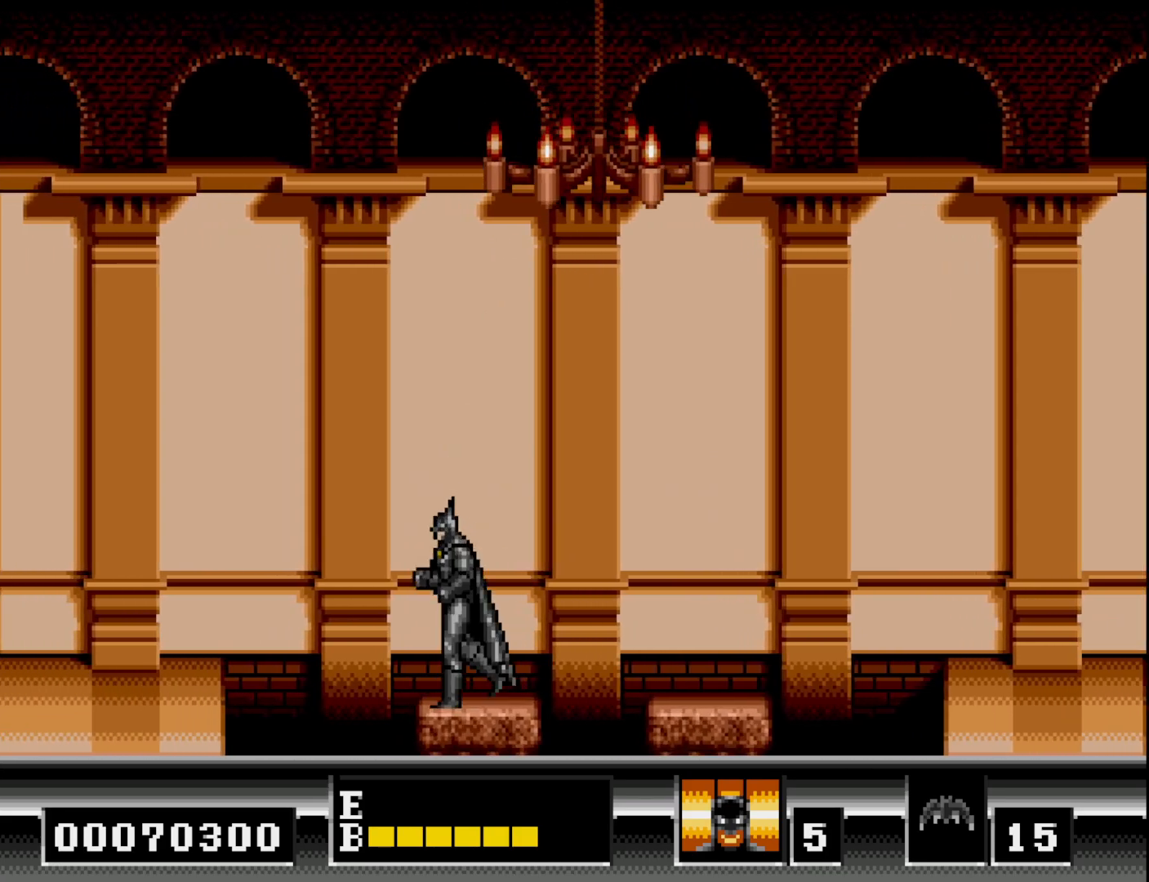
{"buttons": ["DPAD_LEFT"], "right_stick": "center", "events": [[17, "B", "down"], [217, "B", "up"], [300, "B", "down"], [483, "B", "up"]]}
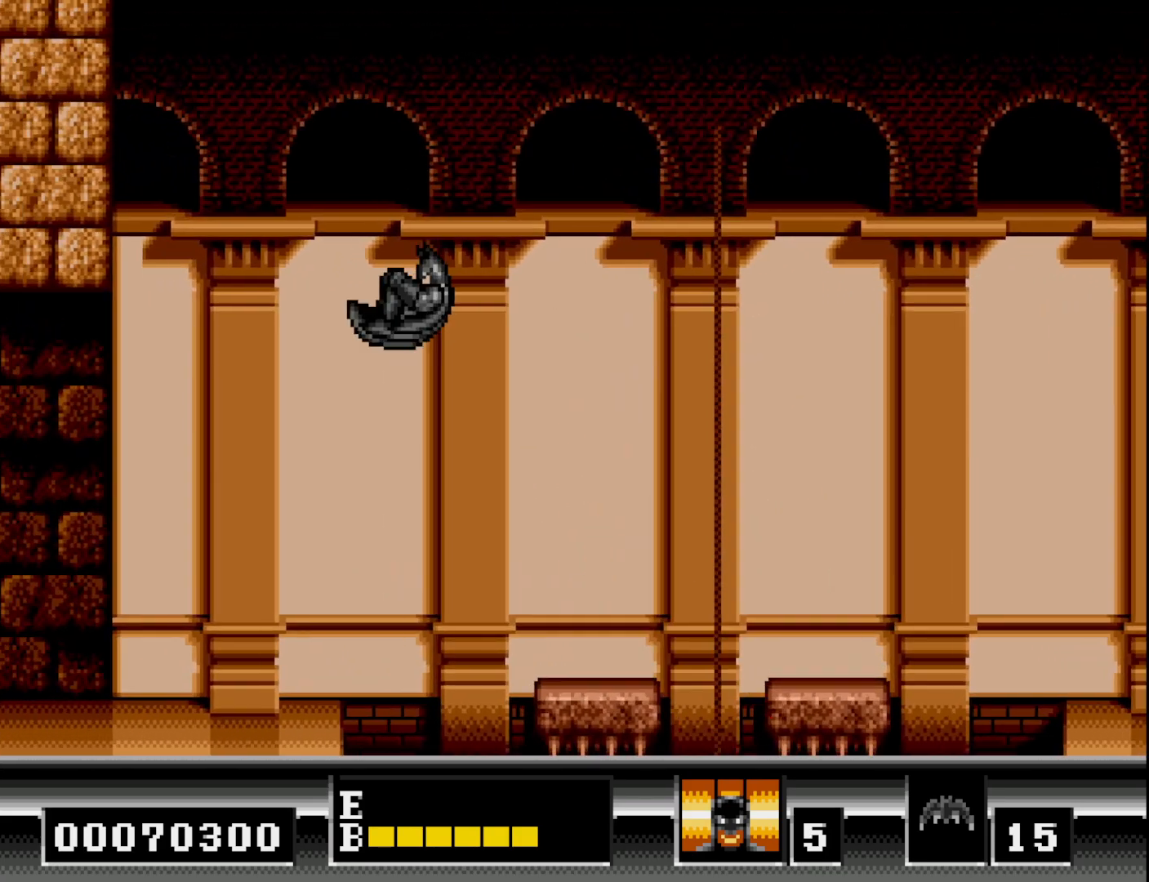
{"buttons": ["DPAD_LEFT"], "right_stick": "center", "events": []}
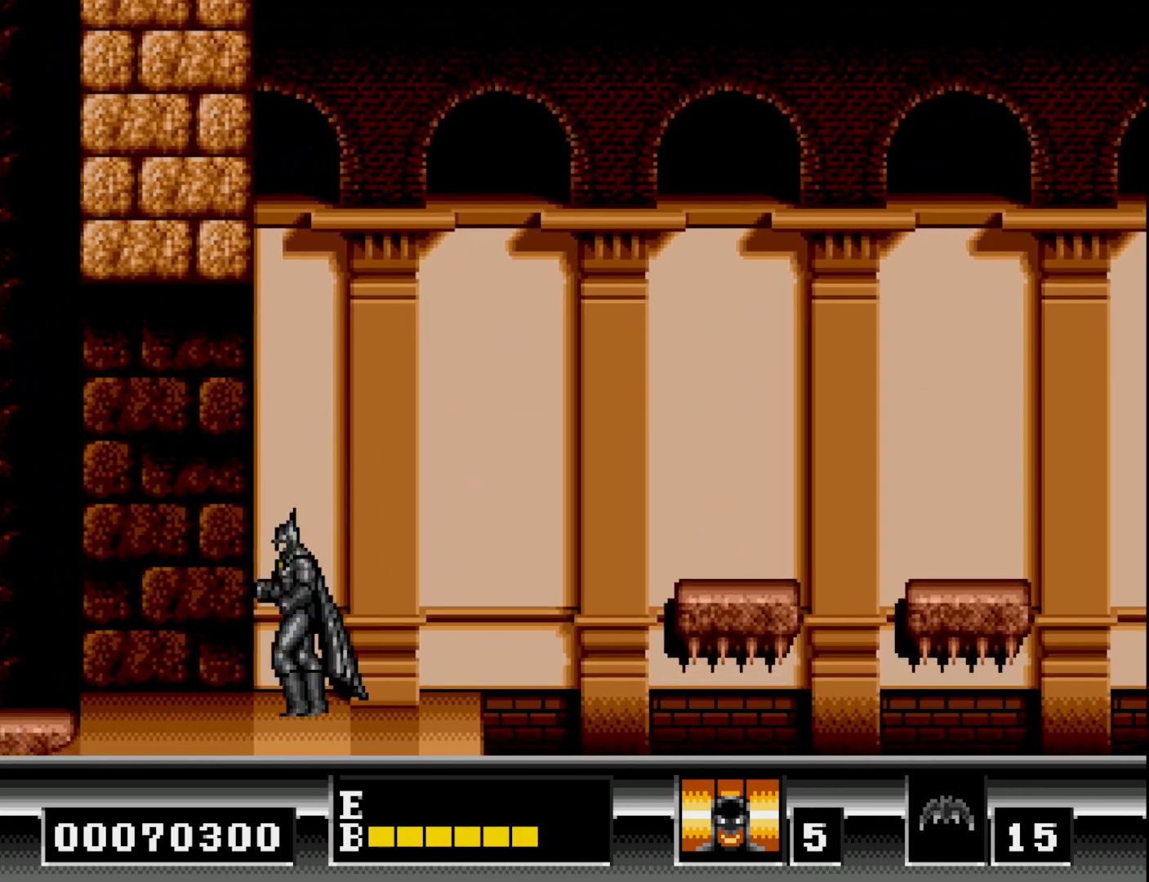
{"buttons": ["DPAD_LEFT"], "right_stick": "center", "events": []}
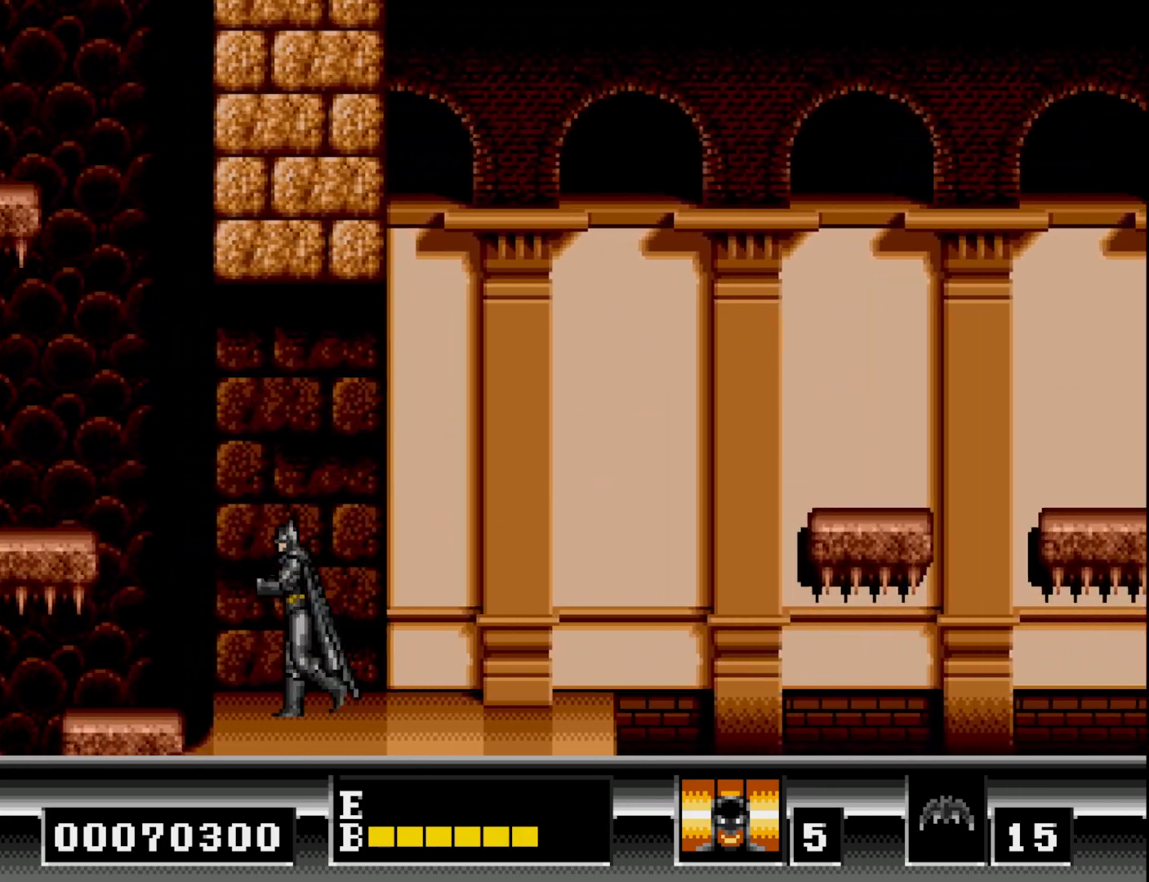
{"buttons": [], "right_stick": "center", "events": [[183, "DPAD_LEFT", "up"]]}
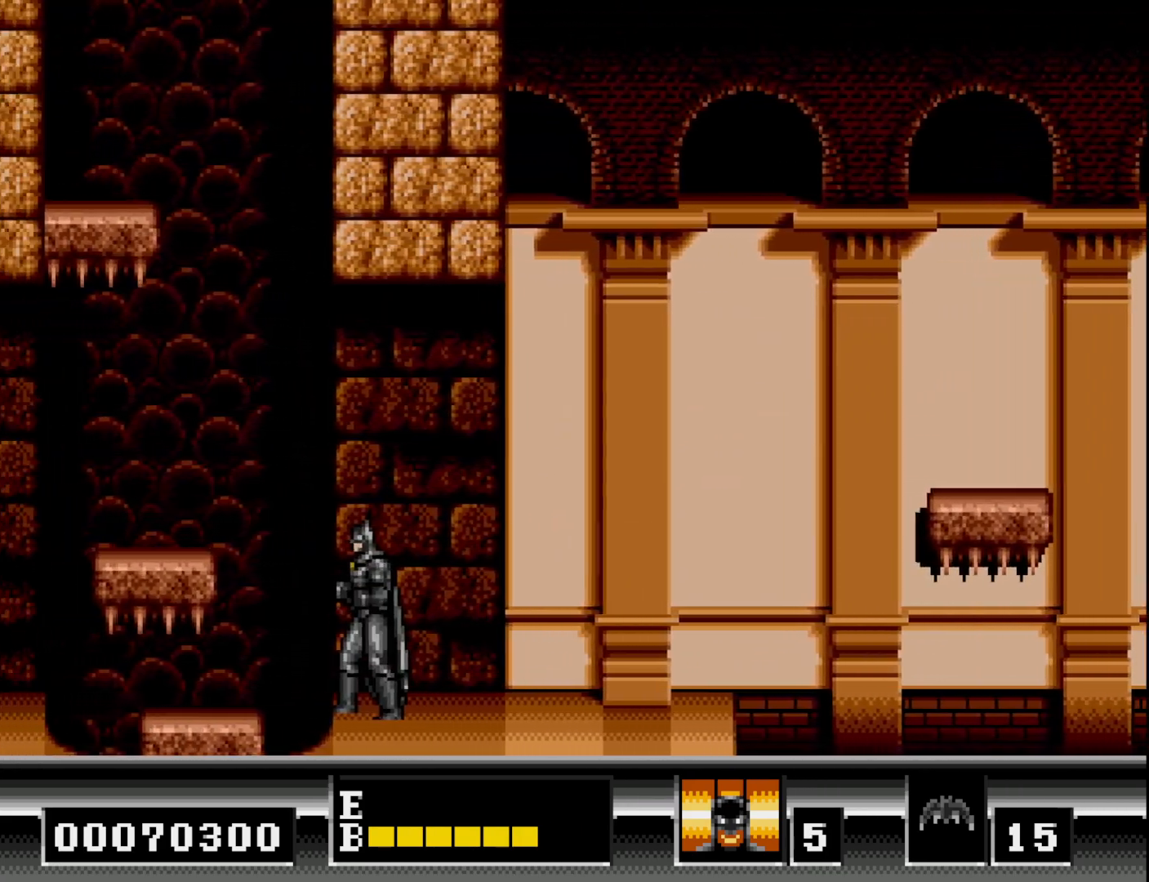
{"buttons": ["DPAD_LEFT"], "right_stick": "center", "events": [[83, "DPAD_RIGHT", "down"], [317, "DPAD_RIGHT", "up"], [433, "DPAD_LEFT", "down"]]}
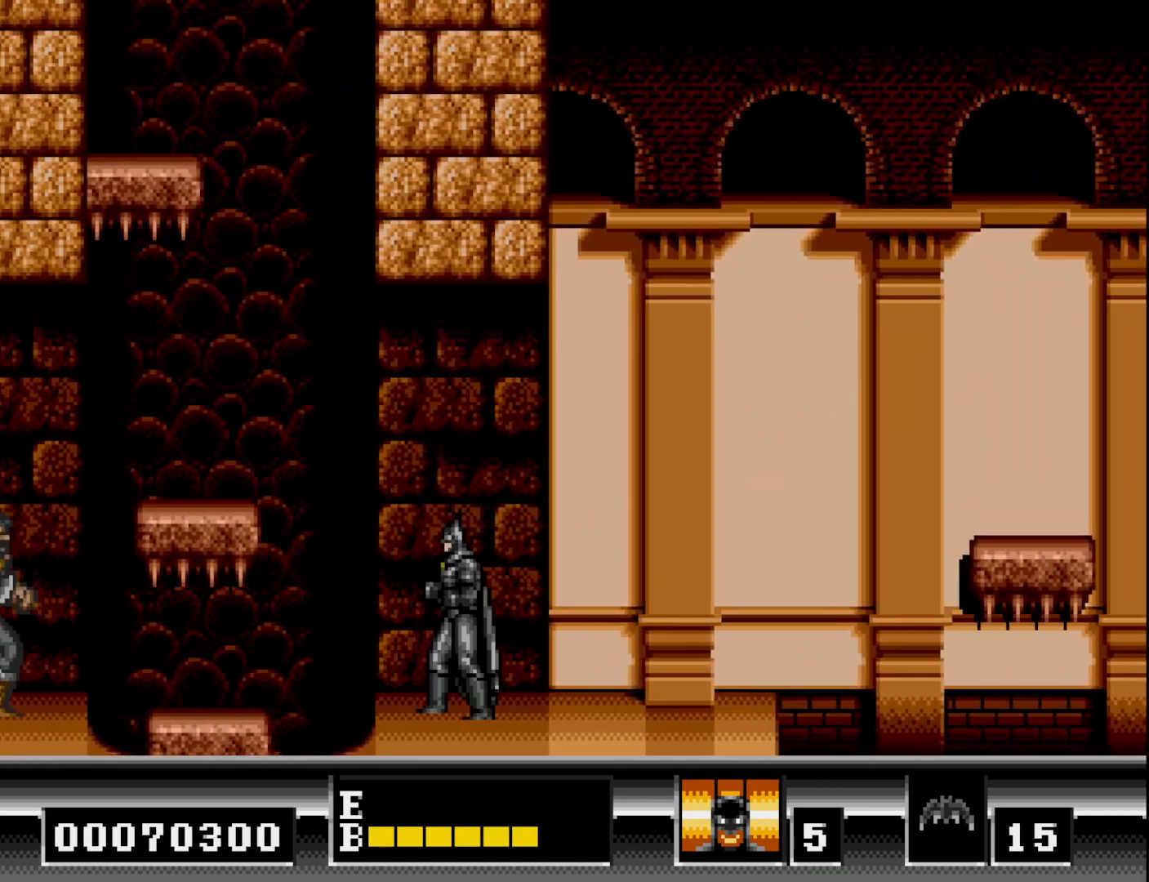
{"buttons": ["DPAD_RIGHT"], "right_stick": "center", "events": [[67, "DPAD_LEFT", "up"], [400, "DPAD_RIGHT", "down"]]}
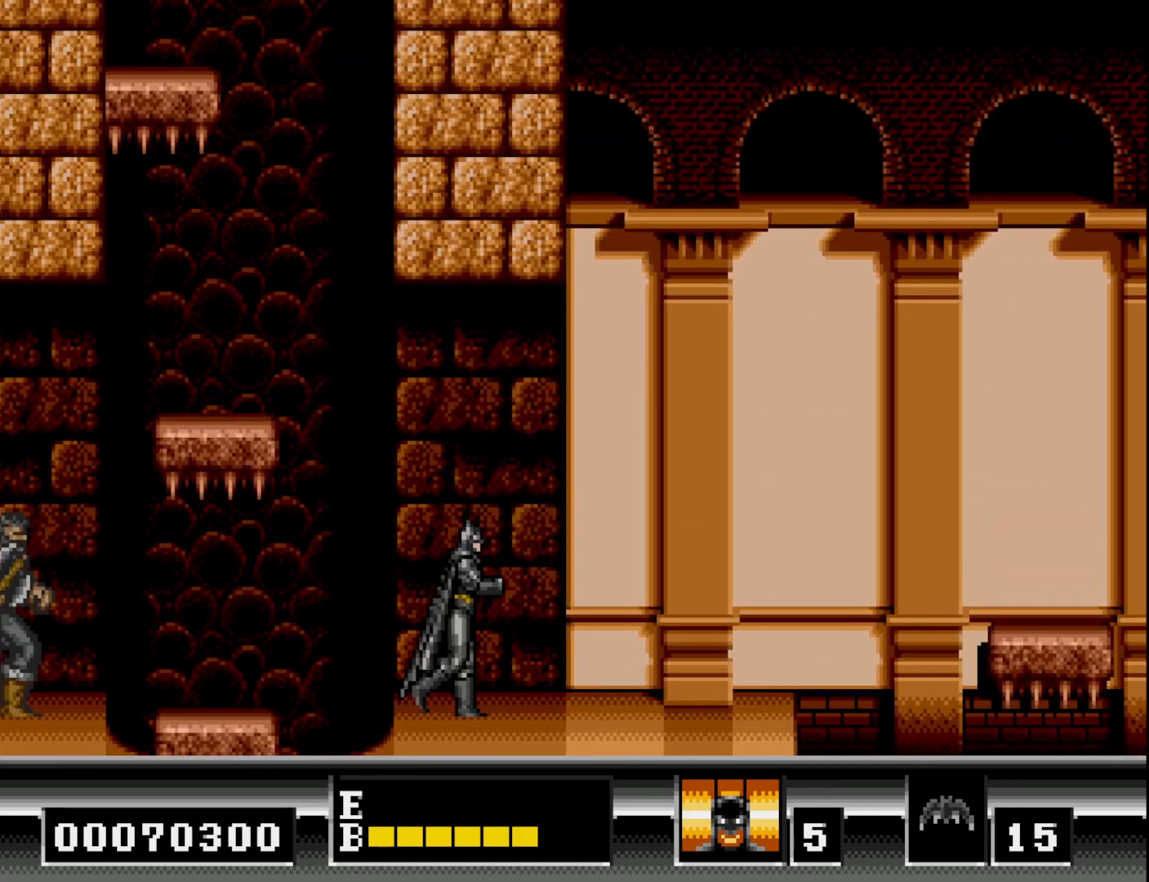
{"buttons": [], "right_stick": "center", "events": [[283, "DPAD_RIGHT", "up"], [367, "DPAD_LEFT", "down"], [483, "DPAD_LEFT", "up"]]}
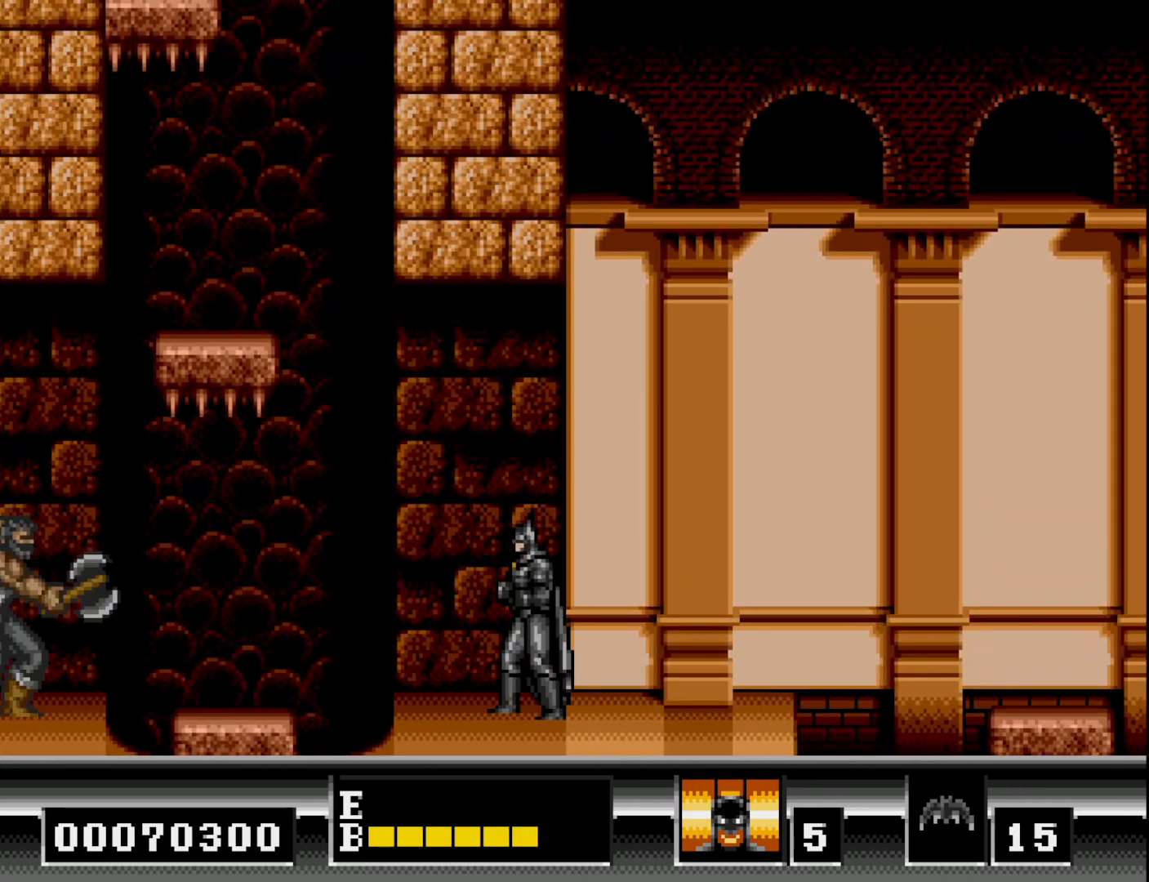
{"buttons": [], "right_stick": "center", "events": [[17, "X", "down"], [100, "X", "up"]]}
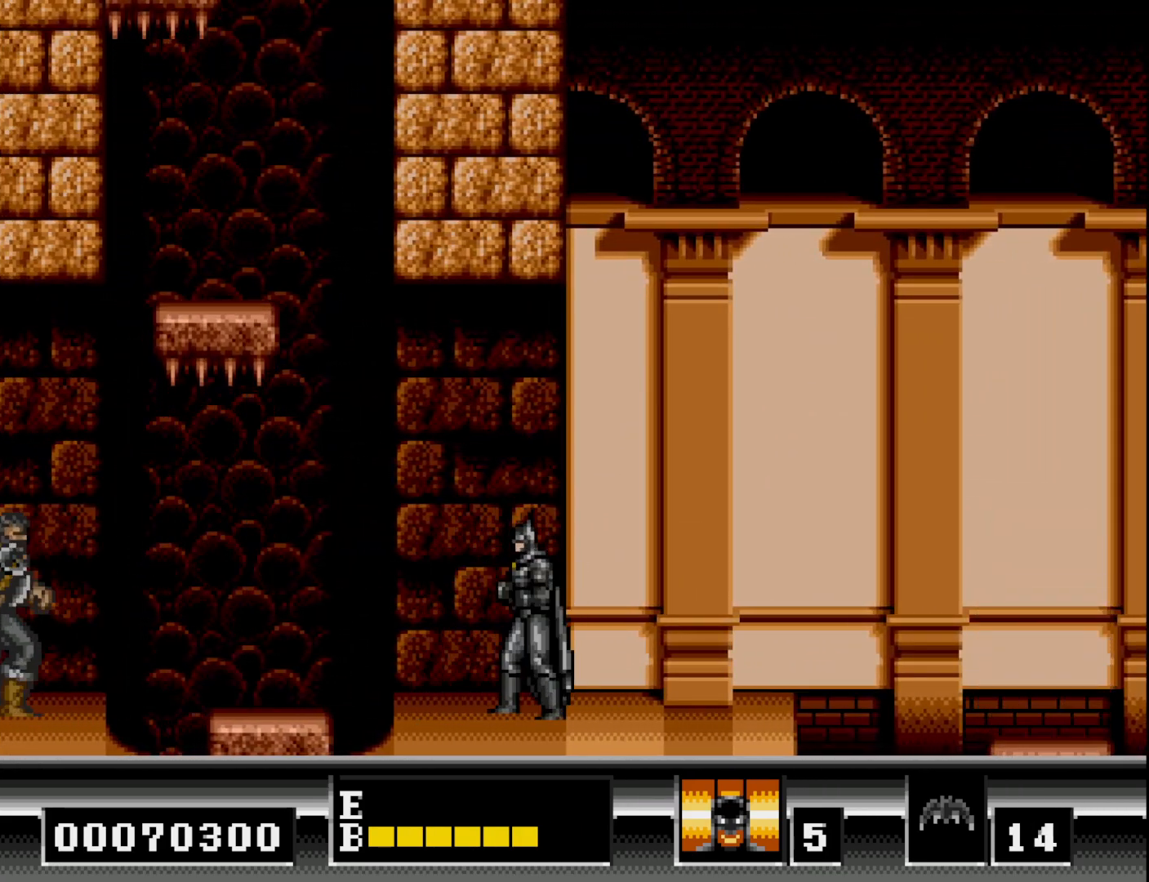
{"buttons": [], "right_stick": "center", "events": [[350, "DPAD_LEFT", "down"], [450, "DPAD_LEFT", "up"]]}
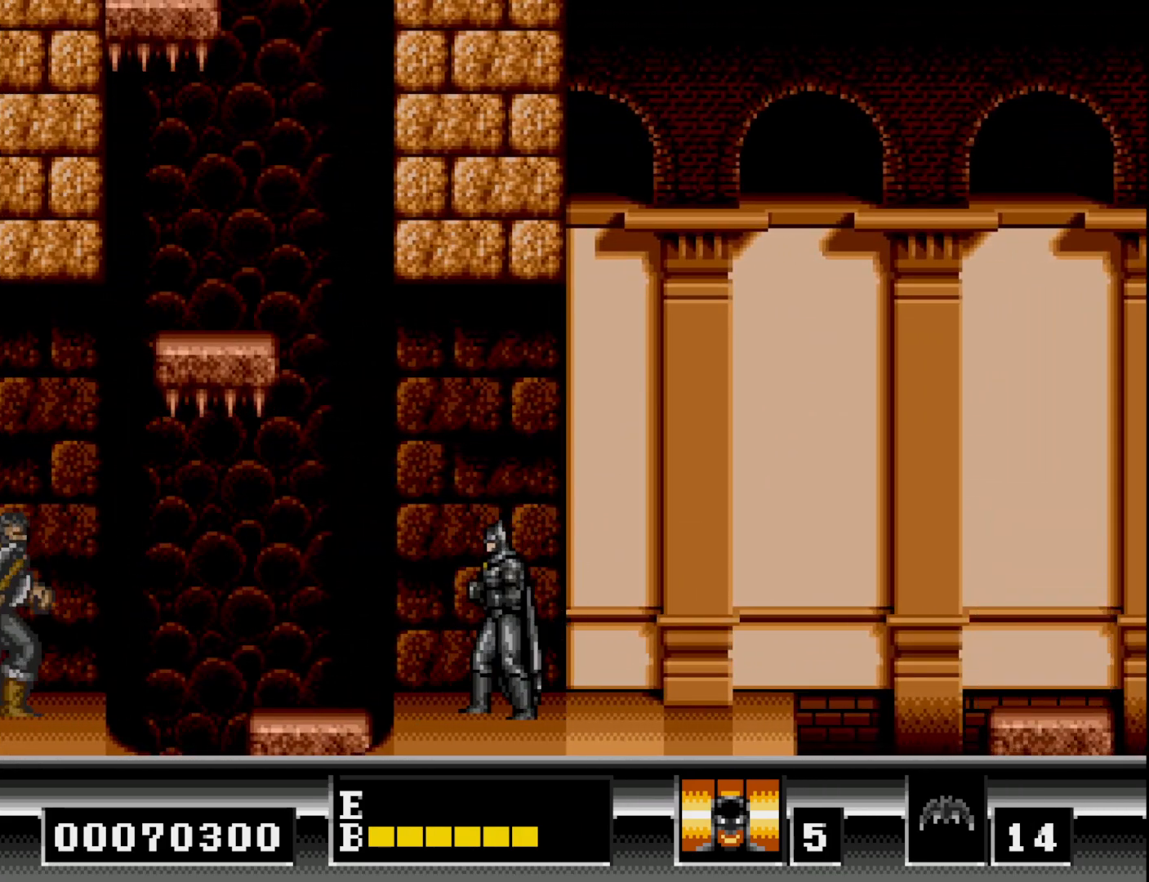
{"buttons": [], "right_stick": "center", "events": []}
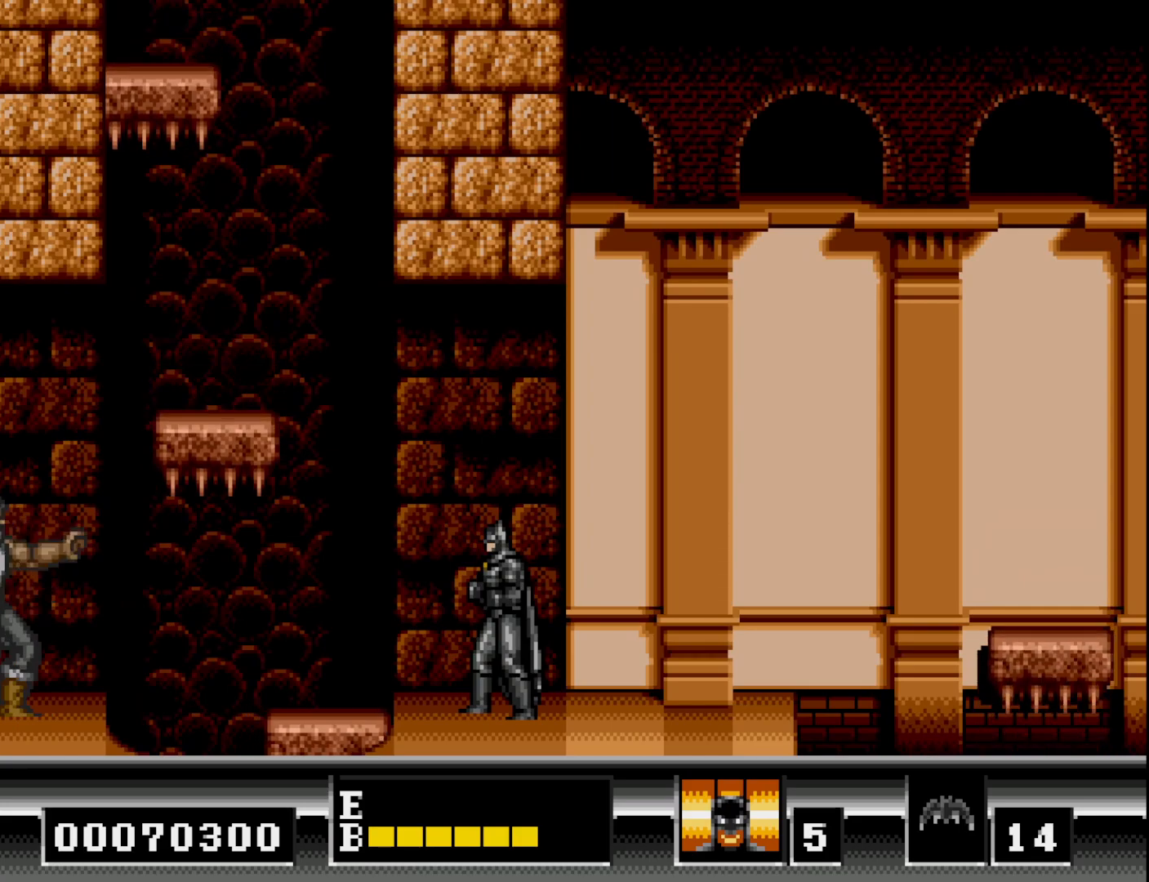
{"buttons": [], "right_stick": "center", "events": []}
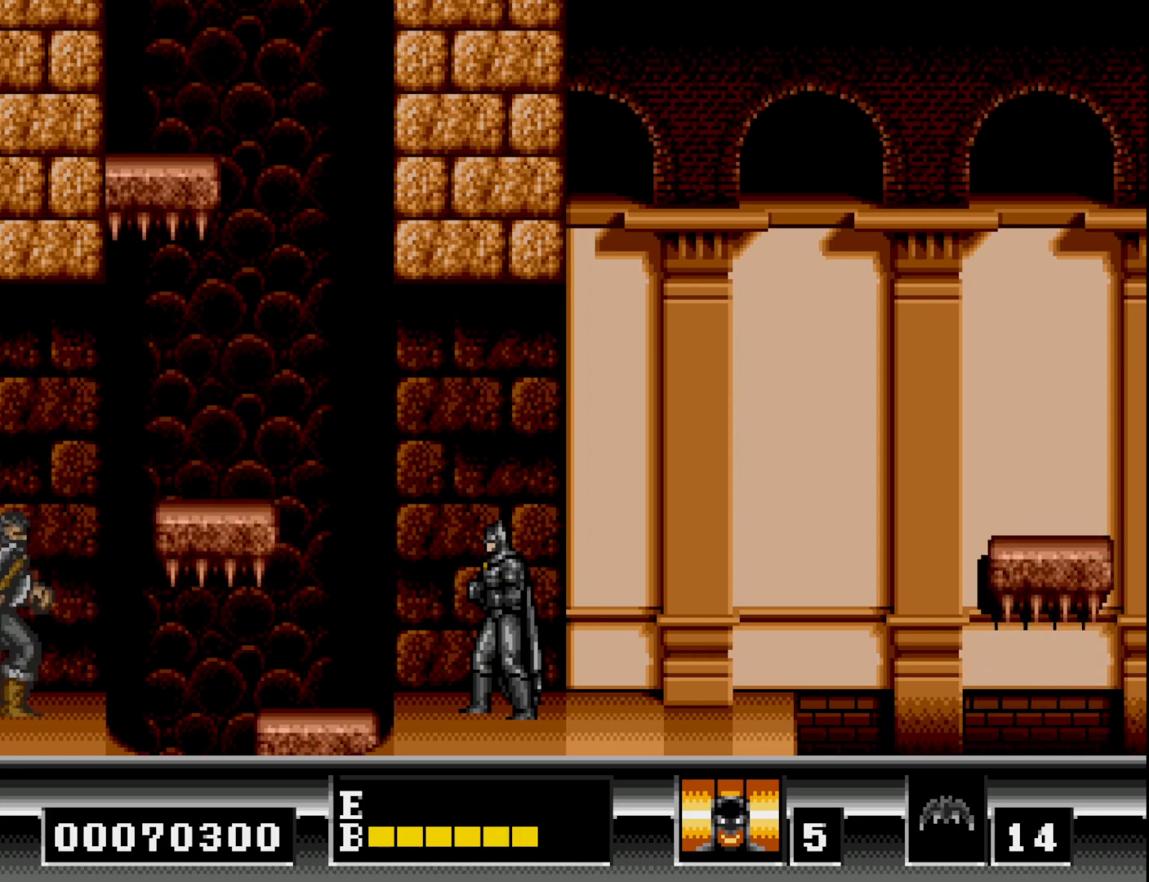
{"buttons": ["DPAD_LEFT"], "right_stick": "center", "events": [[417, "DPAD_LEFT", "down"]]}